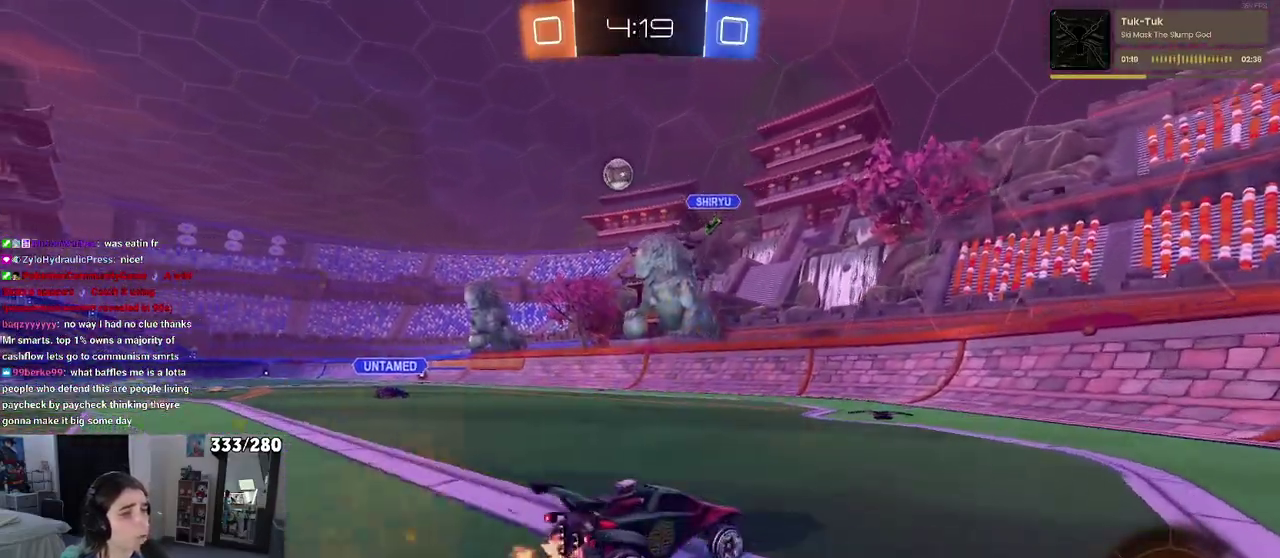
Gameplay with a controller (PlayStation layout); each line is a JSON object with the inputs held at the frame after it. "events" lists button and stick changes between this image and that frame as [ms after this image, input, new state], when the widget could be followed in between. Not read: L1 R1.
{"buttons": ["R2"], "left_stick": "center", "right_stick": "center", "events": [[50, "left_stick", "center"], [250, "left_stick", "left"], [400, "left_stick", "center"]]}
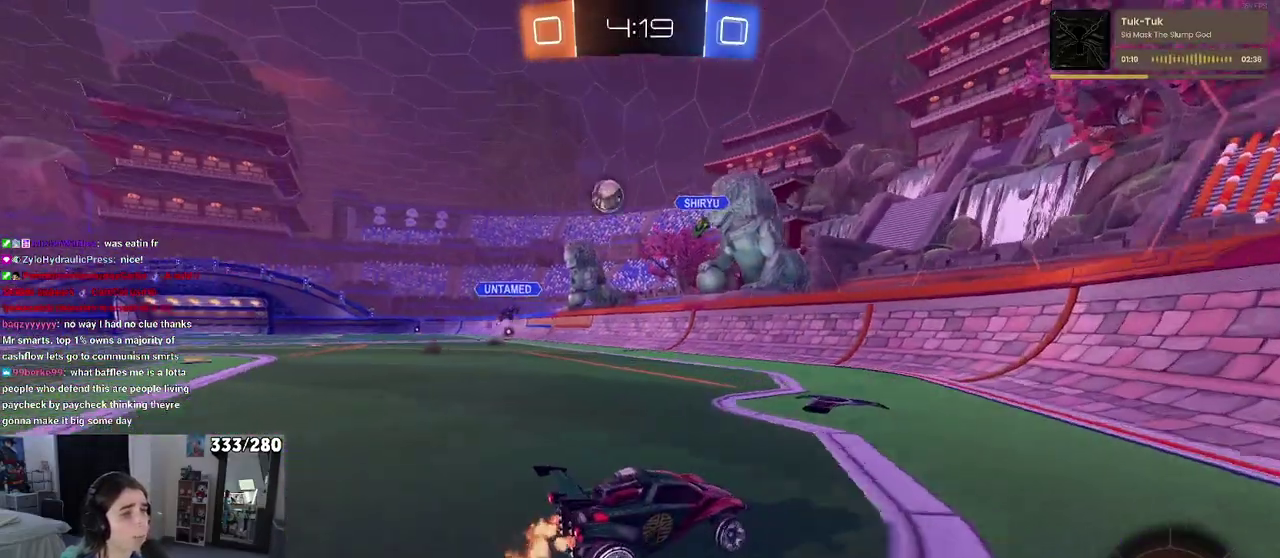
{"buttons": ["R2"], "left_stick": "left", "right_stick": "center", "events": [[133, "left_stick", "left"]]}
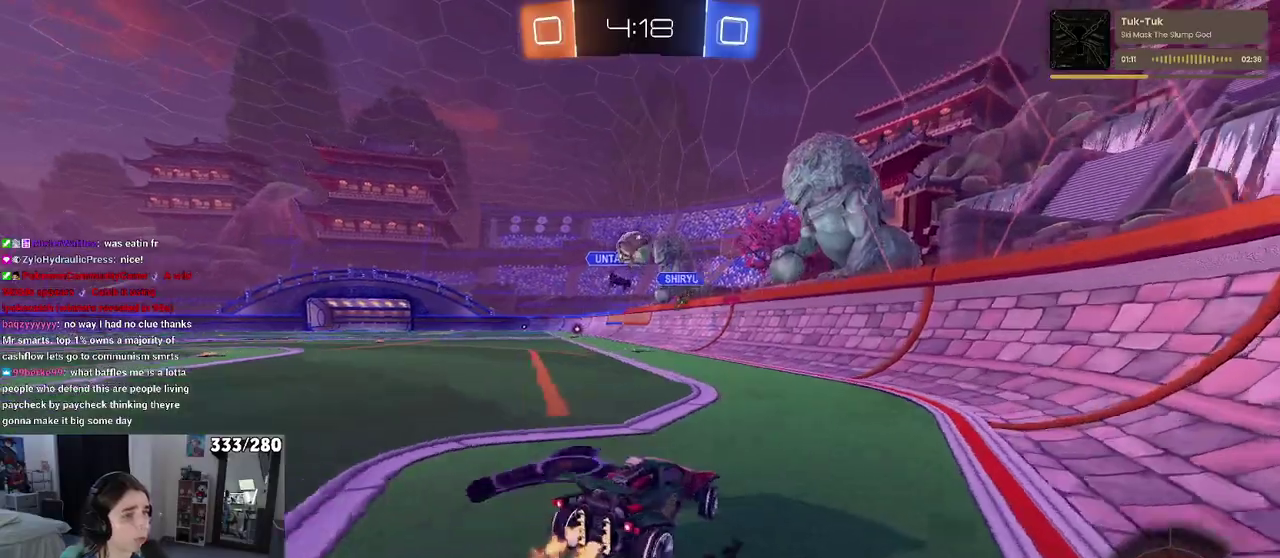
{"buttons": ["R2"], "left_stick": "center", "right_stick": "center", "events": [[33, "left_stick", "center"], [183, "R2", "up"], [250, "L2", "down"], [417, "R2", "down"], [450, "L2", "up"]]}
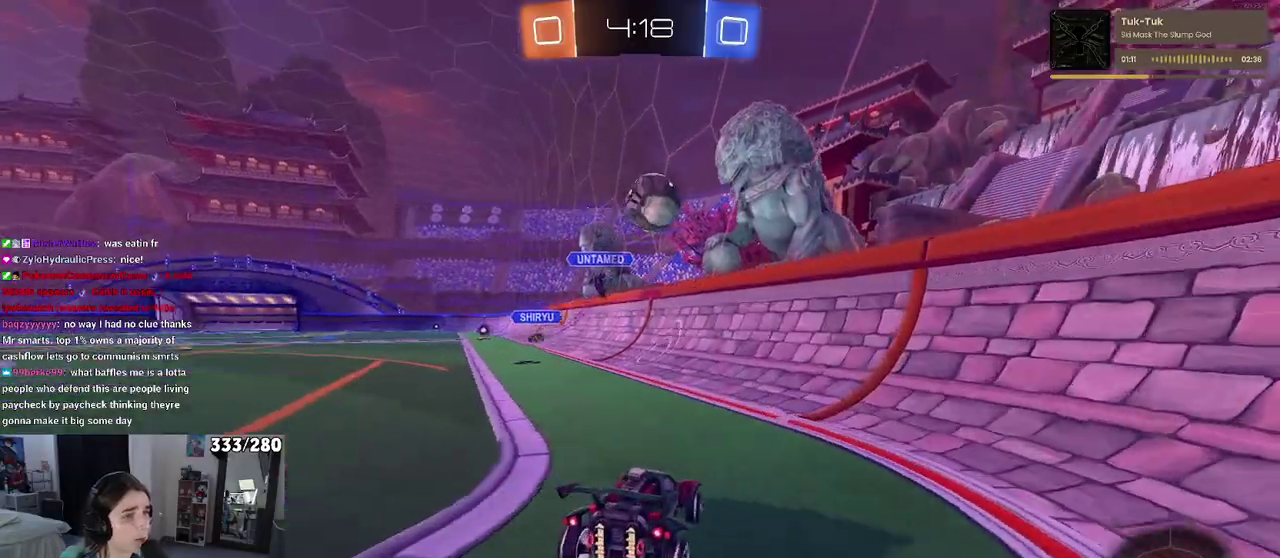
{"buttons": ["CROSS", "SQUARE", "R2"], "left_stick": "down", "right_stick": "center", "events": [[17, "left_stick", "left"], [167, "left_stick", "center"], [350, "left_stick", "down"], [367, "CROSS", "down"], [417, "SQUARE", "down"]]}
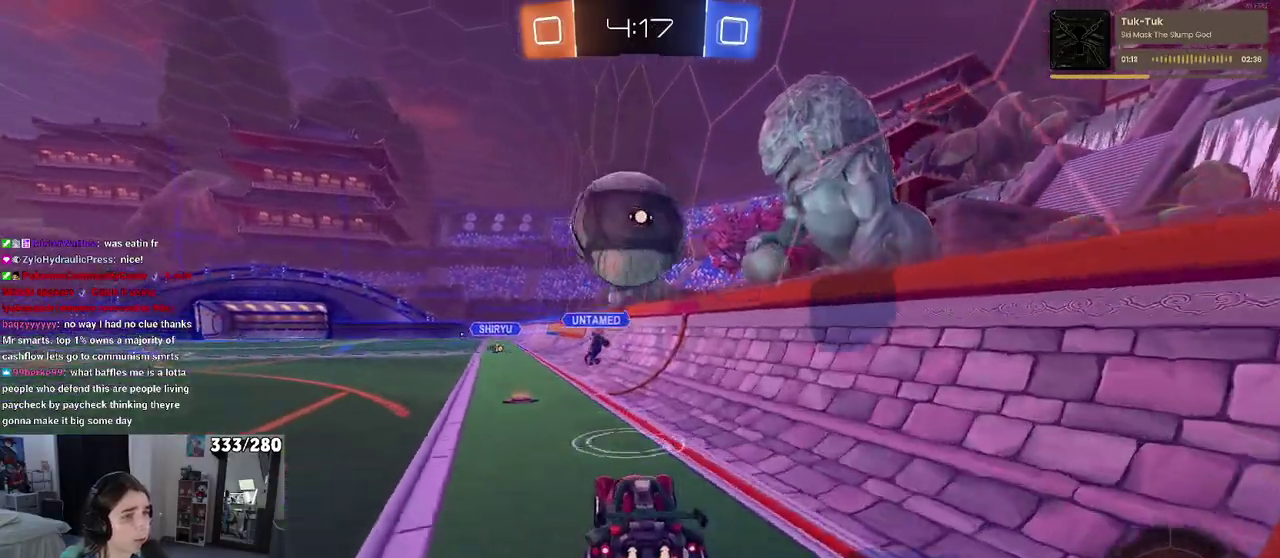
{"buttons": ["R2"], "left_stick": "down", "right_stick": "center", "events": [[33, "SQUARE", "up"], [83, "CROSS", "up"], [117, "left_stick", "up-left"], [150, "CROSS", "down"], [267, "left_stick", "down-left"], [317, "CROSS", "up"], [333, "left_stick", "down"], [417, "TRIANGLE", "down"], [500, "TRIANGLE", "up"]]}
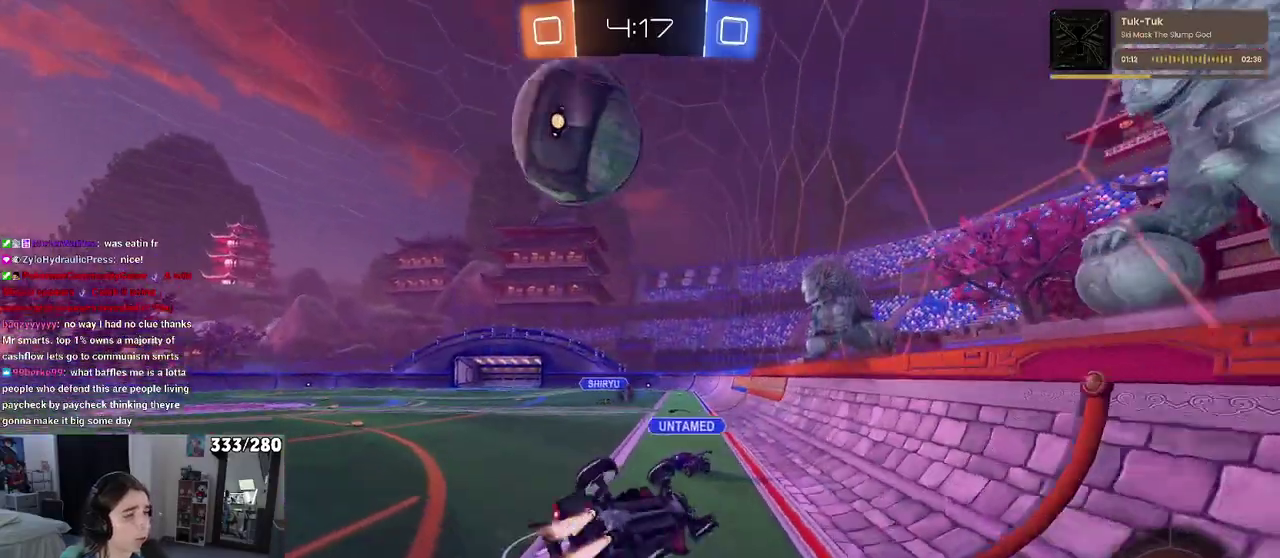
{"buttons": ["R2"], "left_stick": "down-left", "right_stick": "center", "events": [[167, "left_stick", "down-left"], [267, "SQUARE", "down"], [500, "SQUARE", "up"]]}
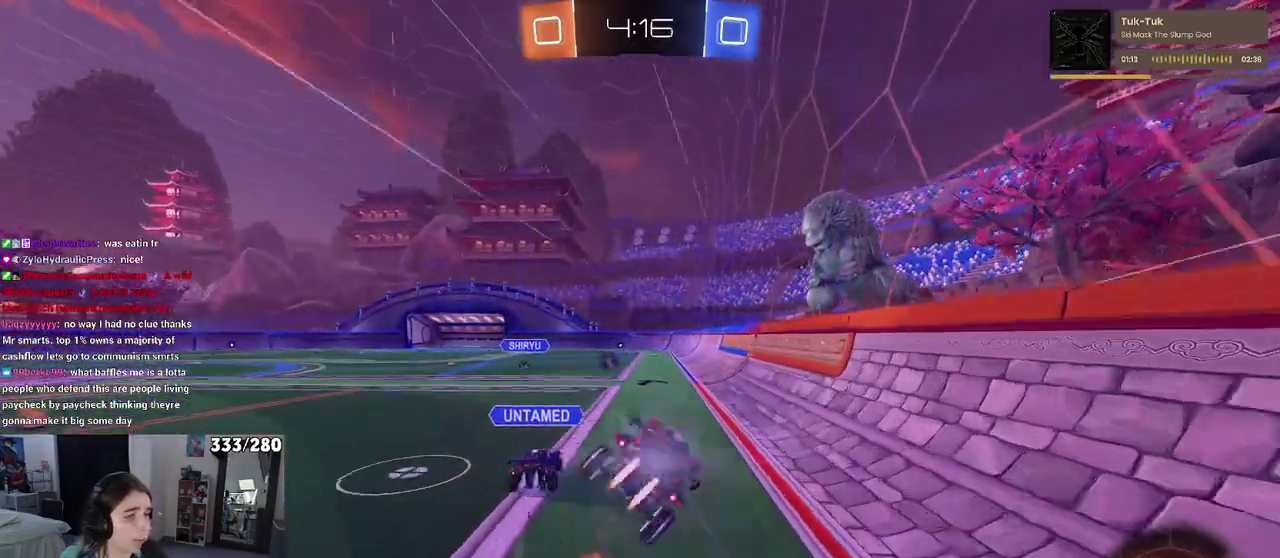
{"buttons": ["R2"], "left_stick": "center", "right_stick": "center", "events": [[83, "left_stick", "down"], [167, "left_stick", "center"], [200, "TRIANGLE", "down"], [333, "TRIANGLE", "up"]]}
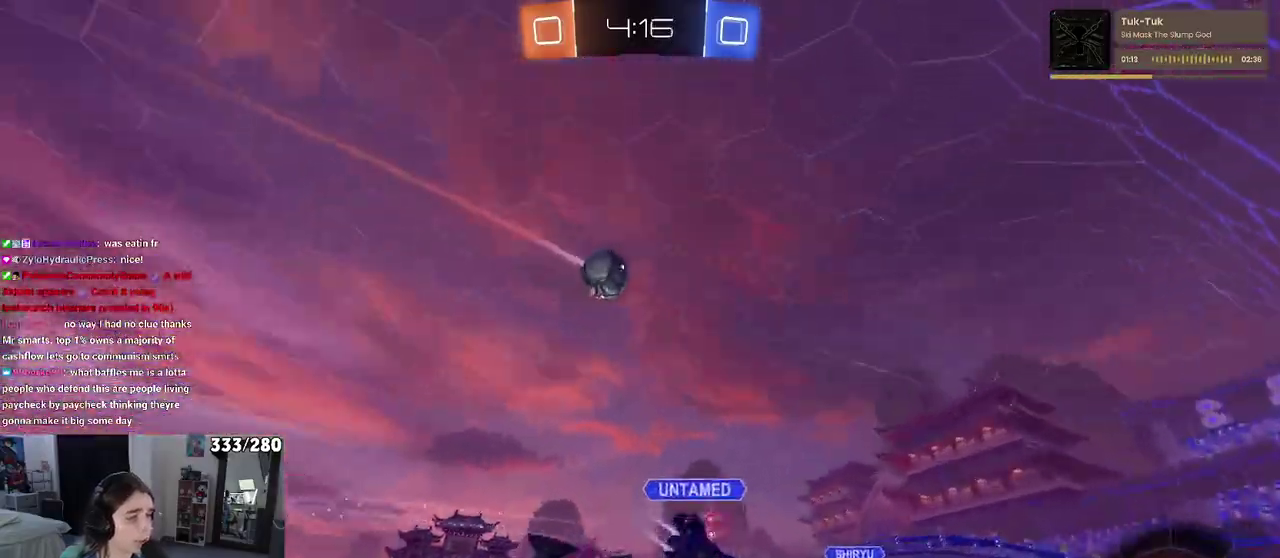
{"buttons": ["R2"], "left_stick": "right", "right_stick": "center", "events": [[450, "left_stick", "right"]]}
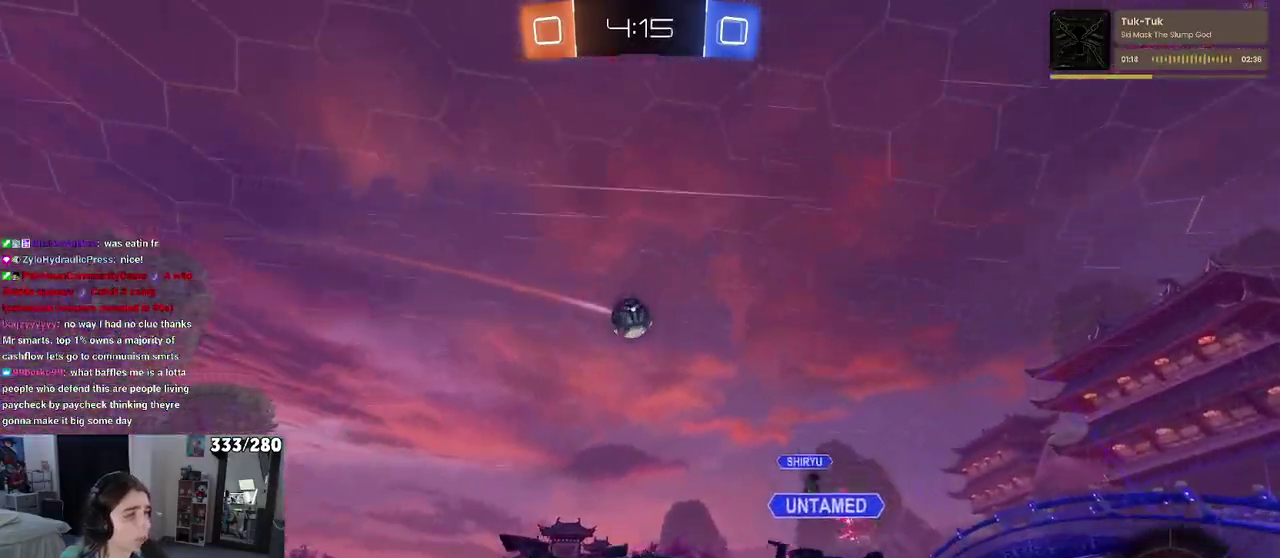
{"buttons": ["R2"], "left_stick": "center", "right_stick": "center", "events": [[17, "L2", "down"], [33, "R2", "up"], [317, "R2", "down"], [333, "L2", "up"], [383, "left_stick", "center"]]}
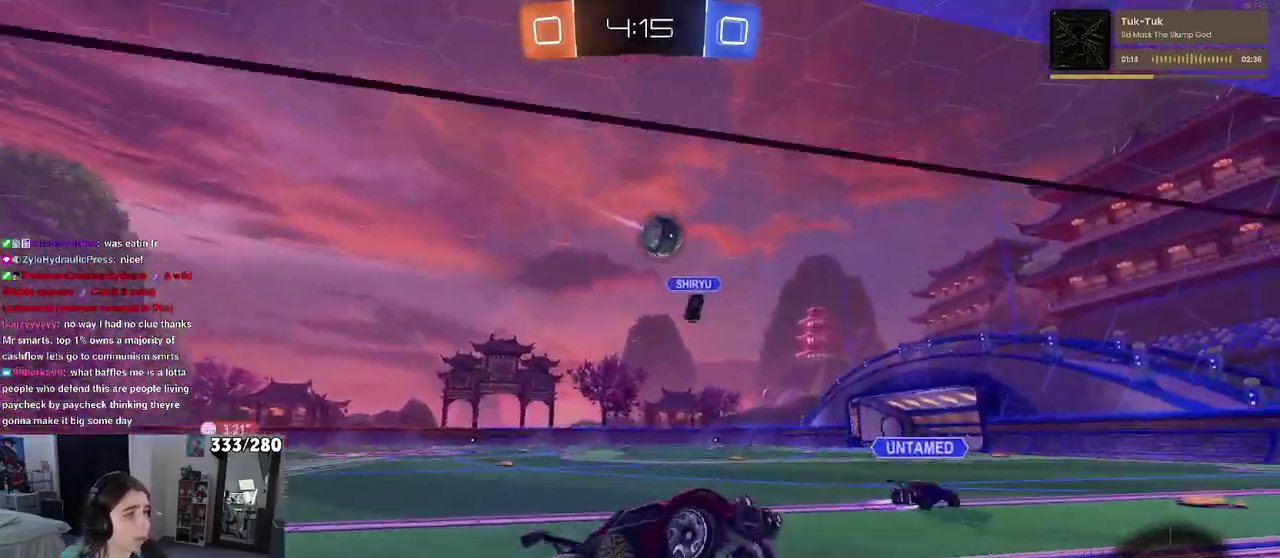
{"buttons": ["R2"], "left_stick": "center", "right_stick": "center", "events": [[150, "left_stick", "left"], [333, "left_stick", "center"]]}
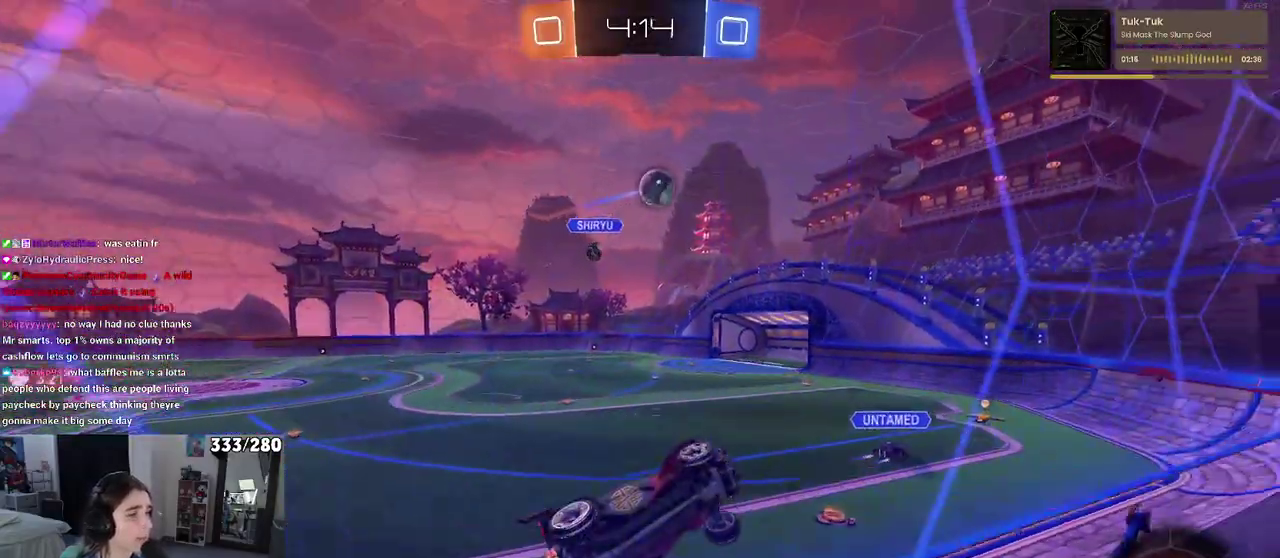
{"buttons": ["R2"], "left_stick": "left", "right_stick": "center", "events": [[100, "left_stick", "left"], [317, "L2", "down"], [500, "L2", "up"]]}
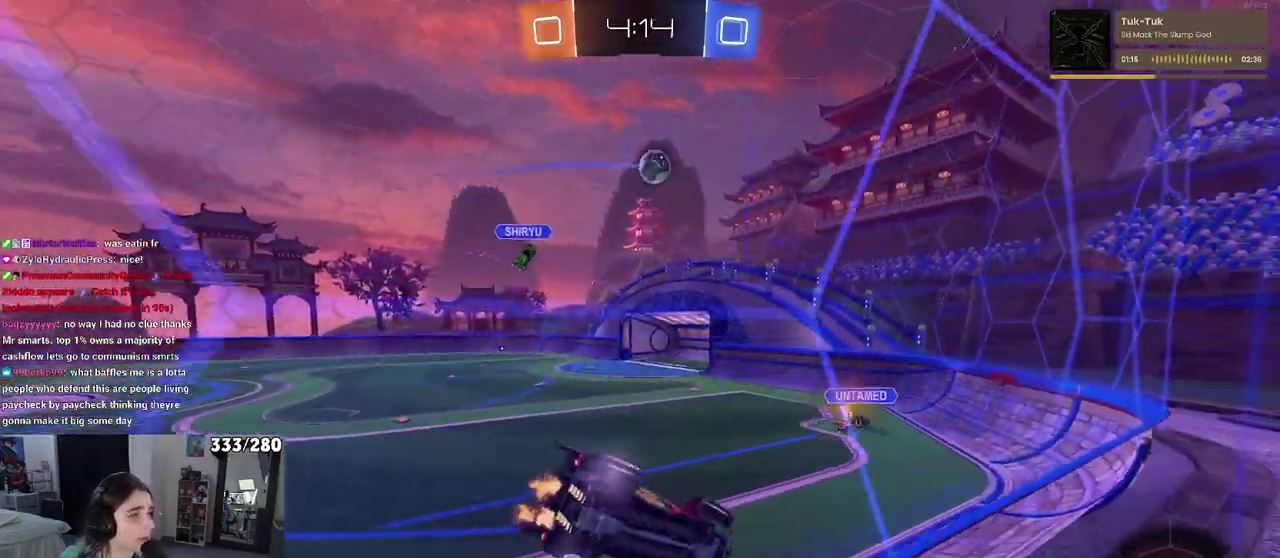
{"buttons": ["R2"], "left_stick": "left", "right_stick": "center", "events": []}
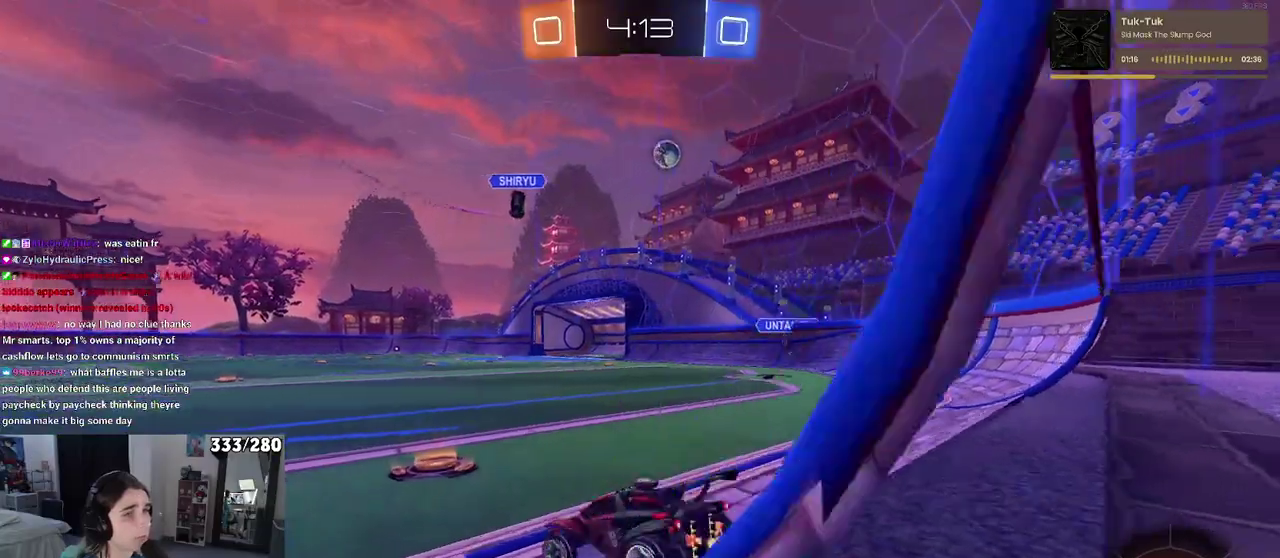
{"buttons": ["R2"], "left_stick": "center", "right_stick": "center", "events": [[50, "left_stick", "center"], [283, "left_stick", "right"], [483, "left_stick", "center"]]}
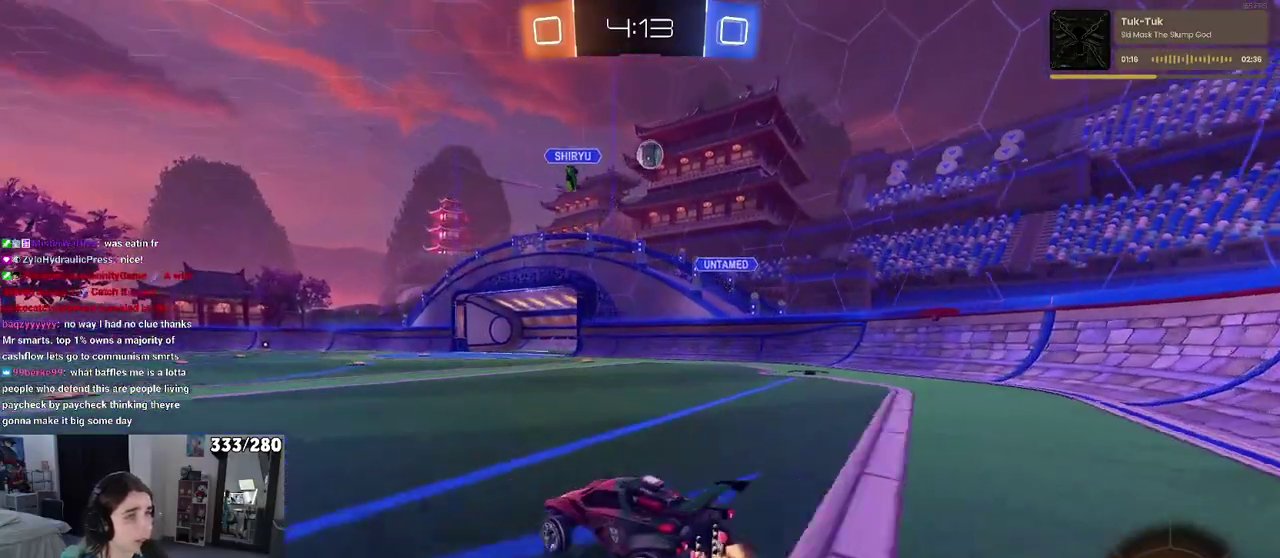
{"buttons": ["R2"], "left_stick": "center", "right_stick": "center", "events": [[183, "R2", "up"], [217, "L2", "down"], [350, "R2", "down"], [383, "L2", "up"]]}
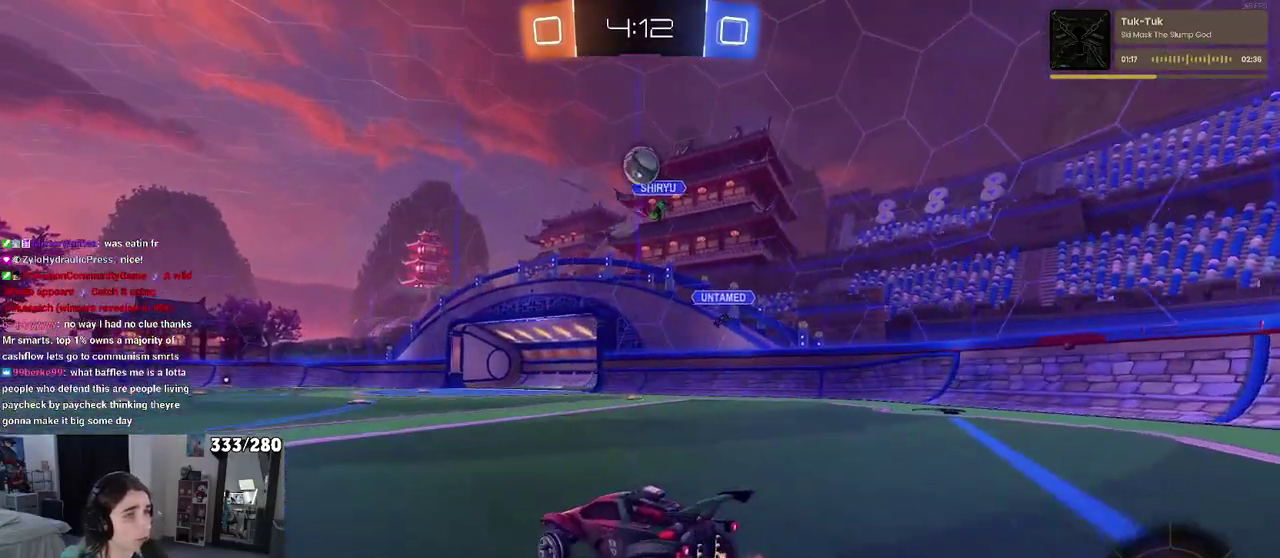
{"buttons": ["CROSS", "R2"], "left_stick": "down-right", "right_stick": "center", "events": [[83, "left_stick", "right"], [200, "left_stick", "center"], [367, "CROSS", "down"], [367, "left_stick", "down-right"]]}
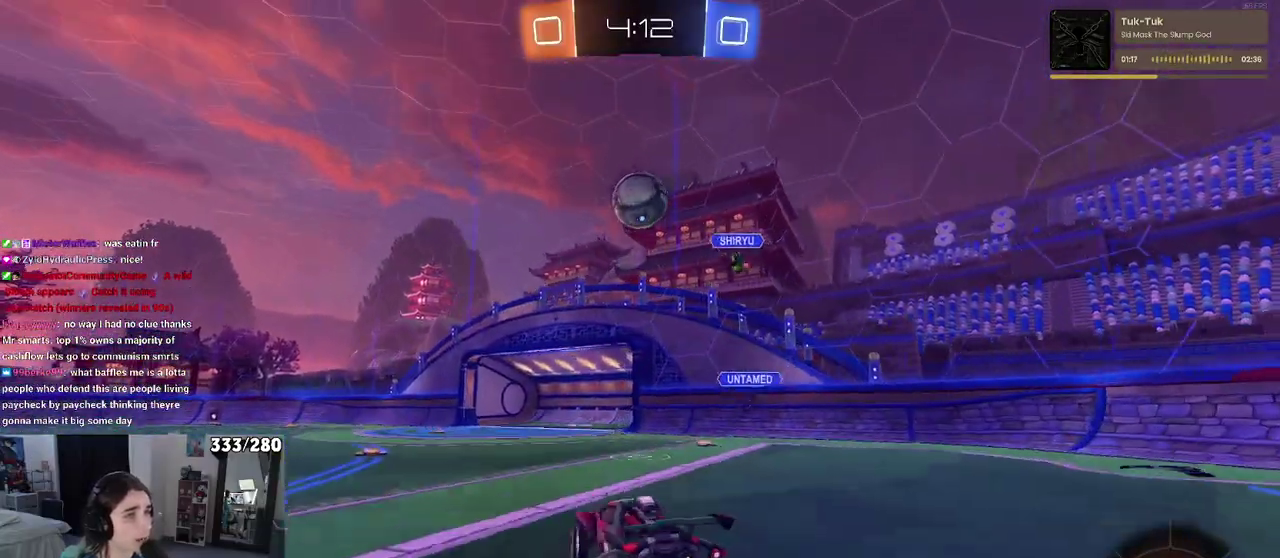
{"buttons": ["CROSS", "R2"], "left_stick": "up-left", "right_stick": "center", "events": [[67, "CROSS", "up"], [117, "left_stick", "left"], [300, "left_stick", "center"], [433, "left_stick", "up-left"], [467, "CROSS", "down"]]}
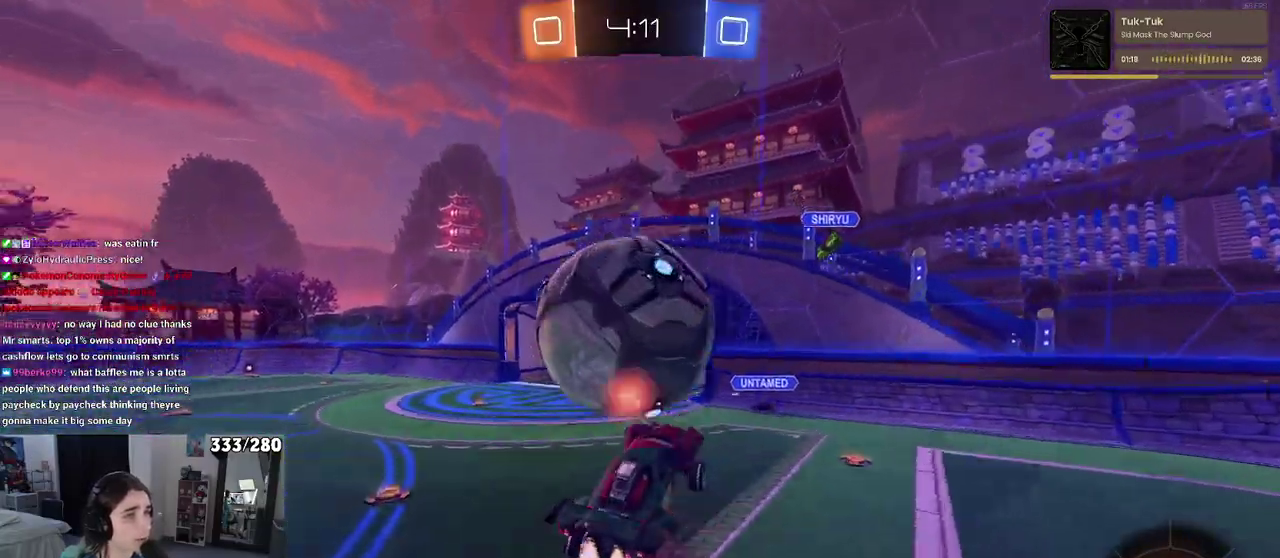
{"buttons": ["SQUARE", "R2"], "left_stick": "down", "right_stick": "center", "events": [[33, "CROSS", "up"], [67, "left_stick", "down"], [500, "SQUARE", "down"]]}
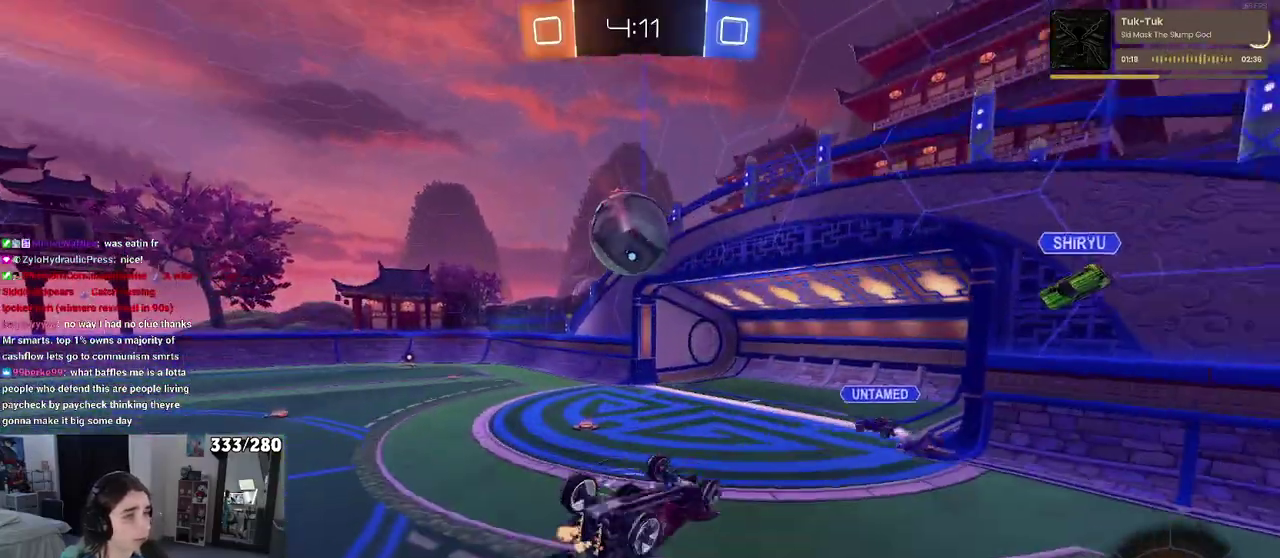
{"buttons": ["R2"], "left_stick": "center", "right_stick": "center", "events": [[50, "left_stick", "down-left"], [267, "left_stick", "left"], [467, "SQUARE", "up"], [500, "left_stick", "center"]]}
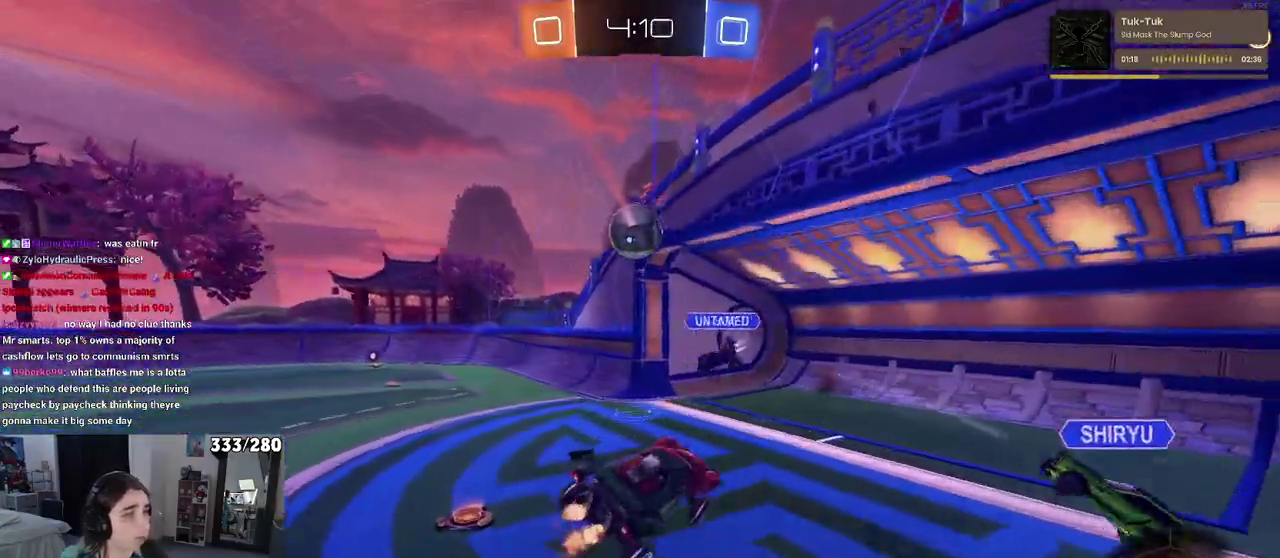
{"buttons": ["R2"], "left_stick": "left", "right_stick": "center", "events": [[133, "left_stick", "left"]]}
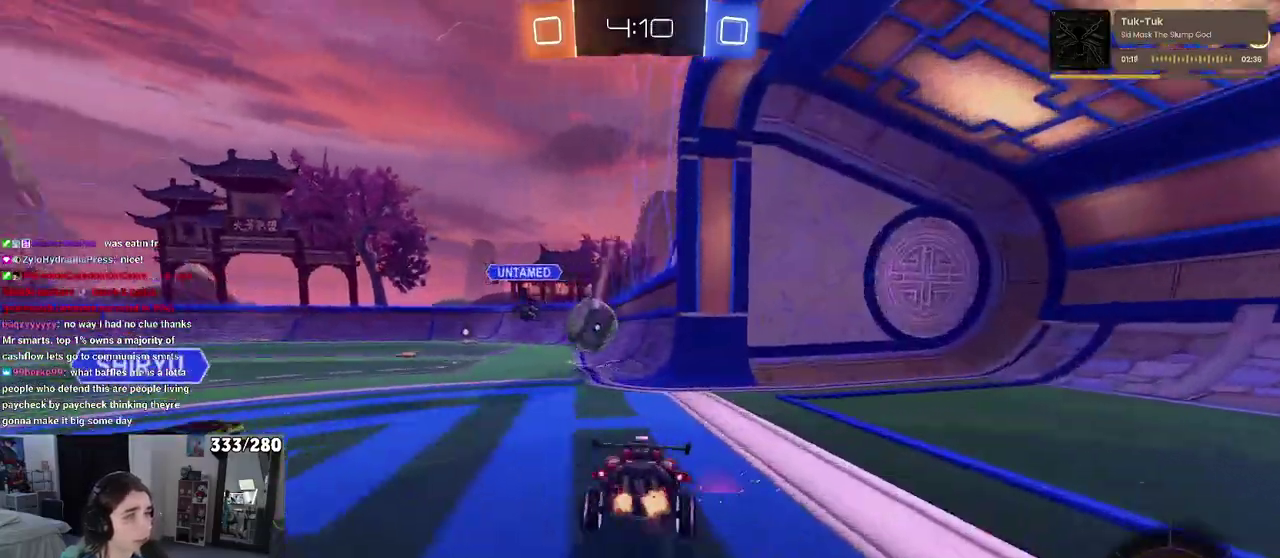
{"buttons": ["TRIANGLE", "R2"], "left_stick": "center", "right_stick": "center", "events": [[467, "TRIANGLE", "down"], [467, "left_stick", "center"]]}